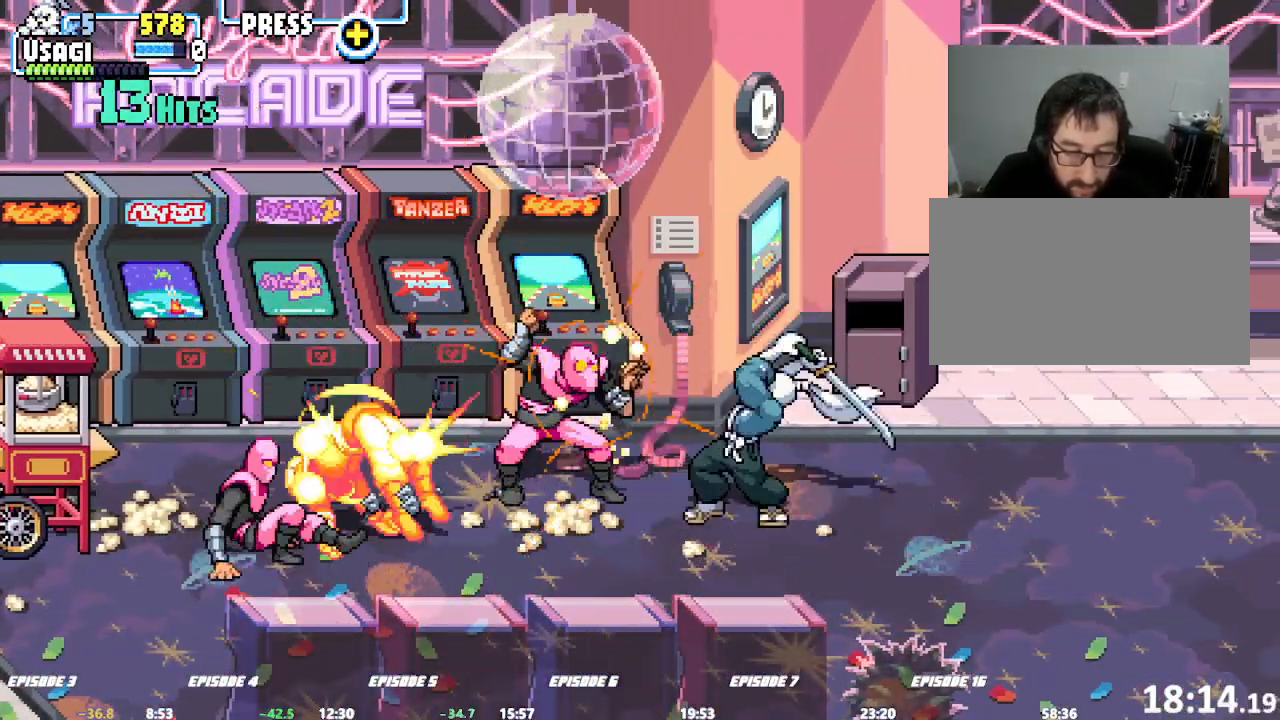
Gameplay with a controller (arcade stick); each line is a JSON object with the inputs held at the frame after it (dt_ms = milliseconds from this image to that frame). "events" lists button and stick changes between this image and that frame as [ms after this image, input, new state], when the widget could be followed in between. Not read: CROSS DPAD_RIGHT L3 R3 SQUARE TRIANGLE.
{"dt_ms": 500, "buttons": [], "left_stick": "center", "events": []}
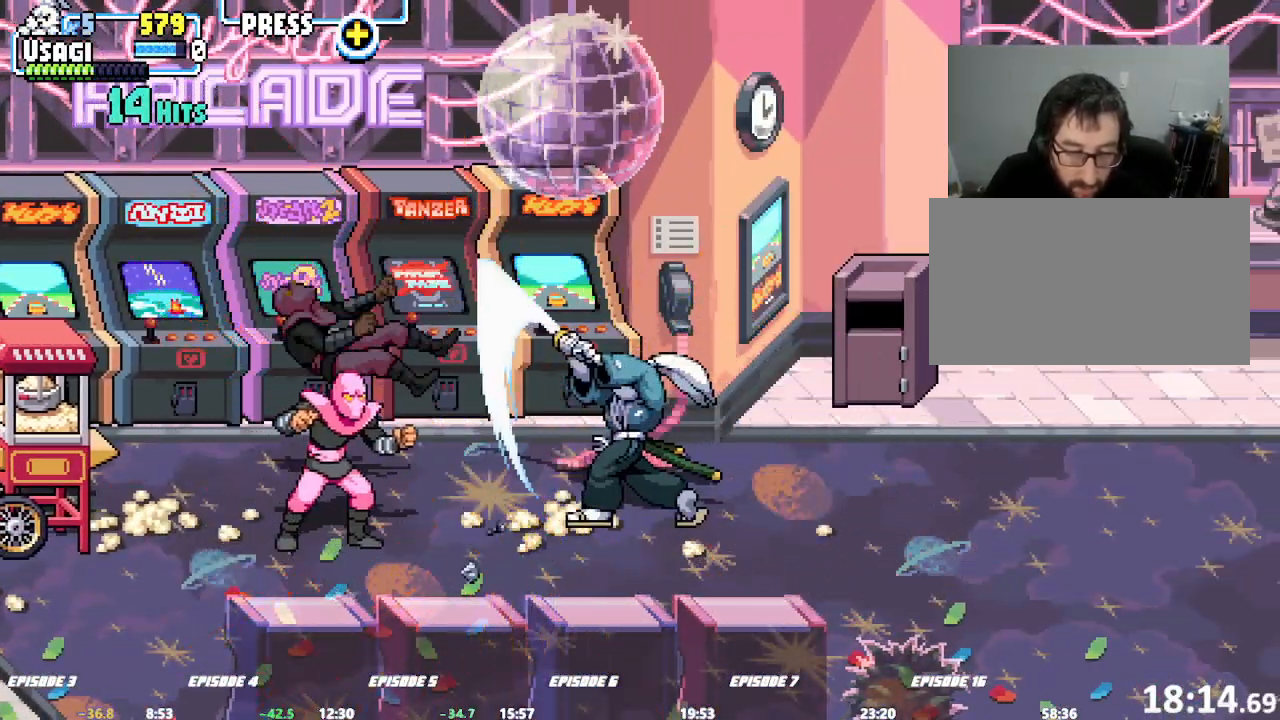
{"dt_ms": 500, "buttons": [], "left_stick": "left"}
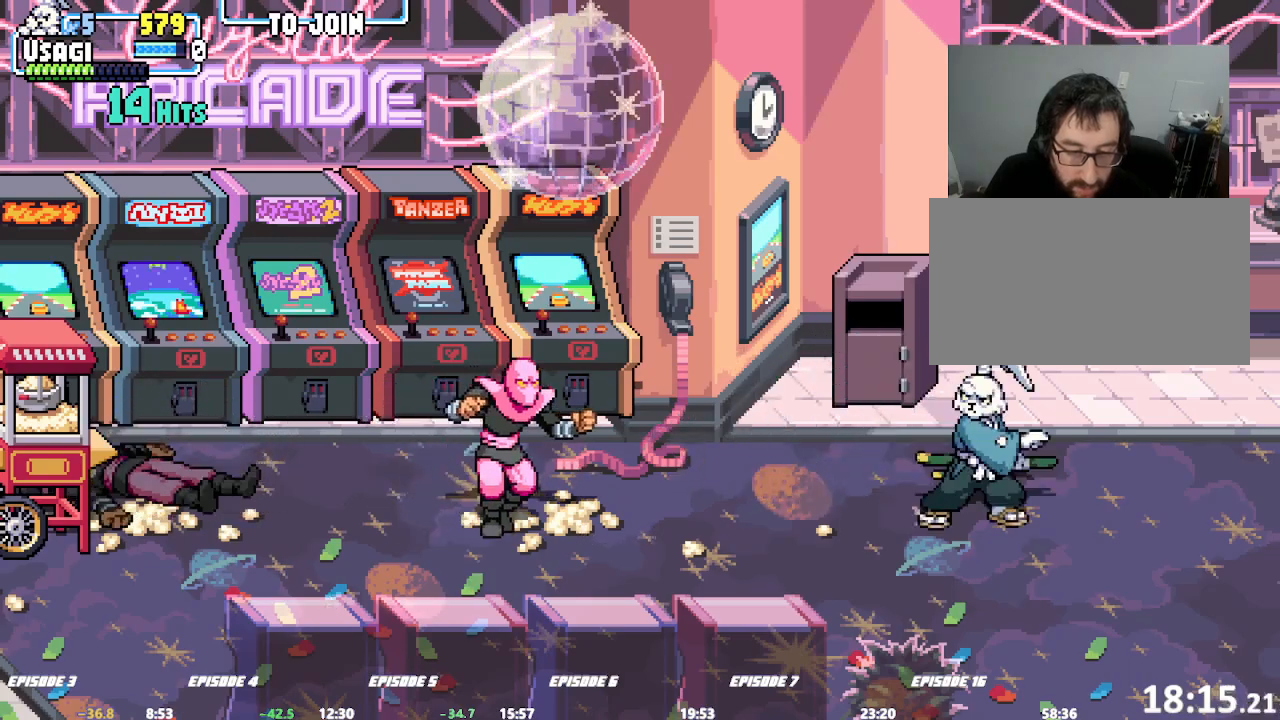
{"dt_ms": 500, "buttons": [], "left_stick": "center", "events": [[283, "left_stick", "center"]]}
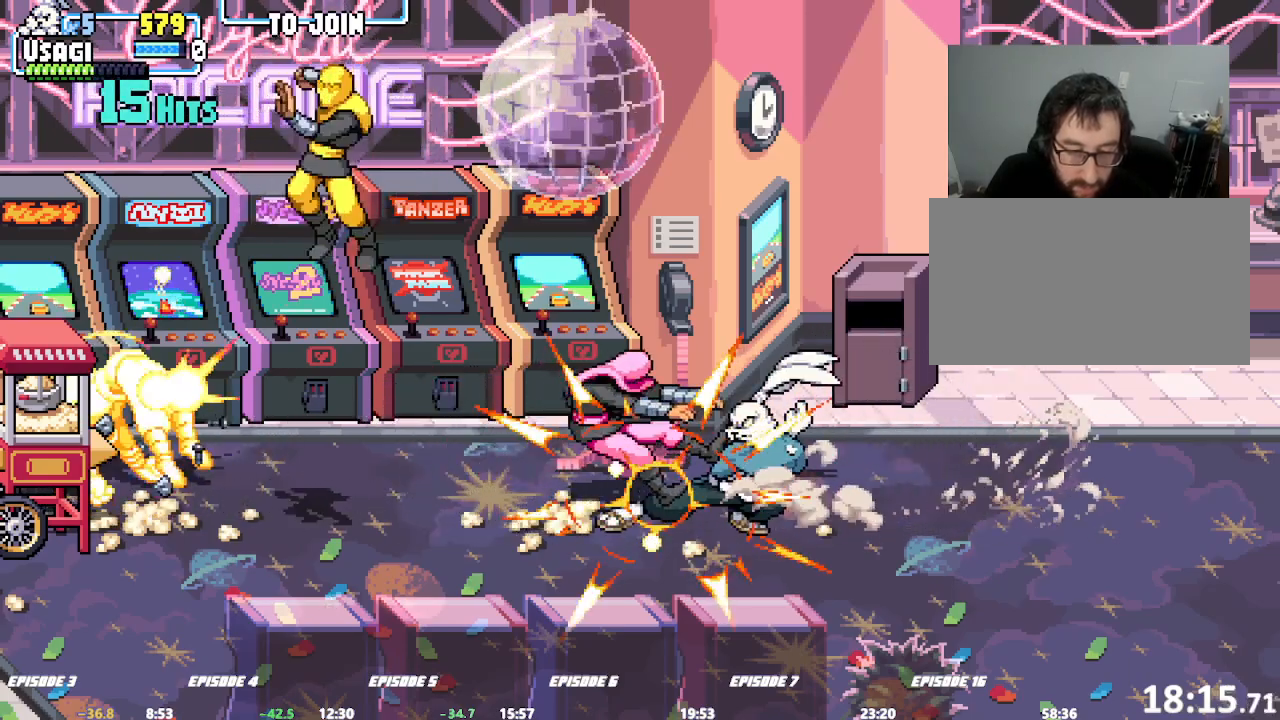
{"dt_ms": 1000, "buttons": [], "left_stick": "center", "events": [[283, "left_stick", "down"], [383, "left_stick", "down-left"], [517, "left_stick", "left"], [717, "left_stick", "center"], [950, "left_stick", "right"], [1000, "left_stick", "center"]]}
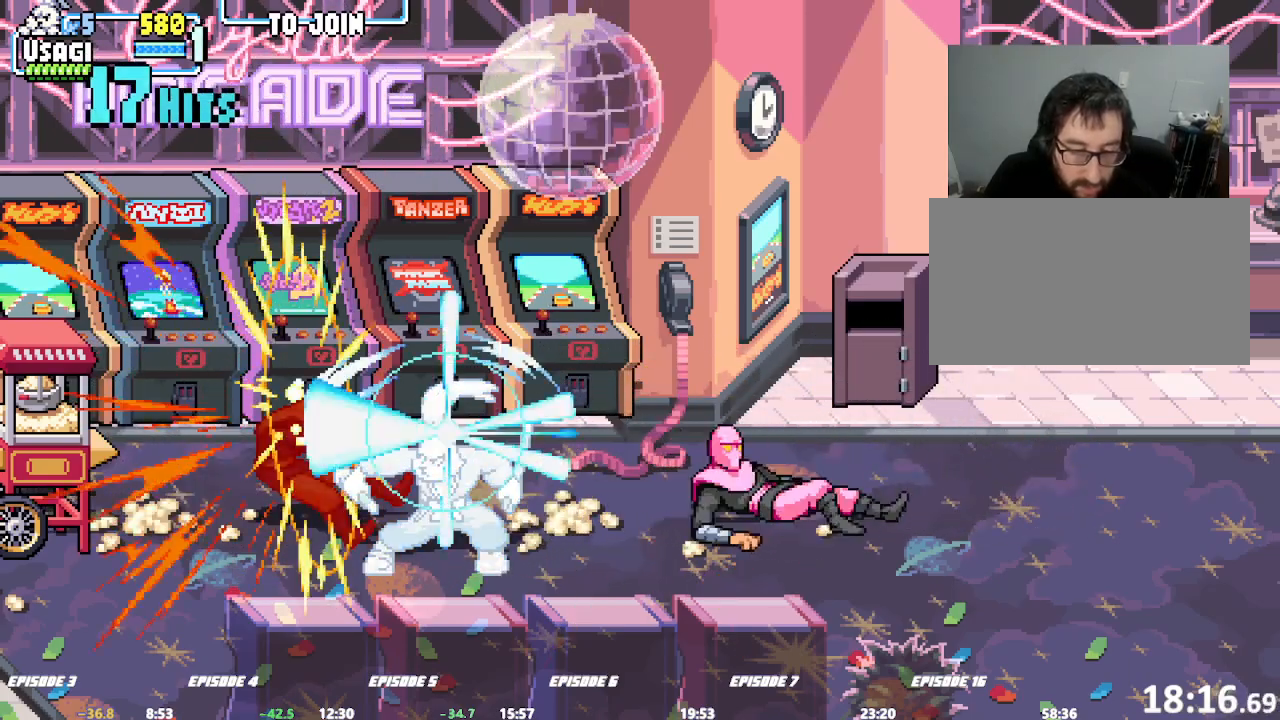
{"dt_ms": 500, "buttons": [], "left_stick": "center", "events": [[67, "left_stick", "right"], [333, "left_stick", "center"]]}
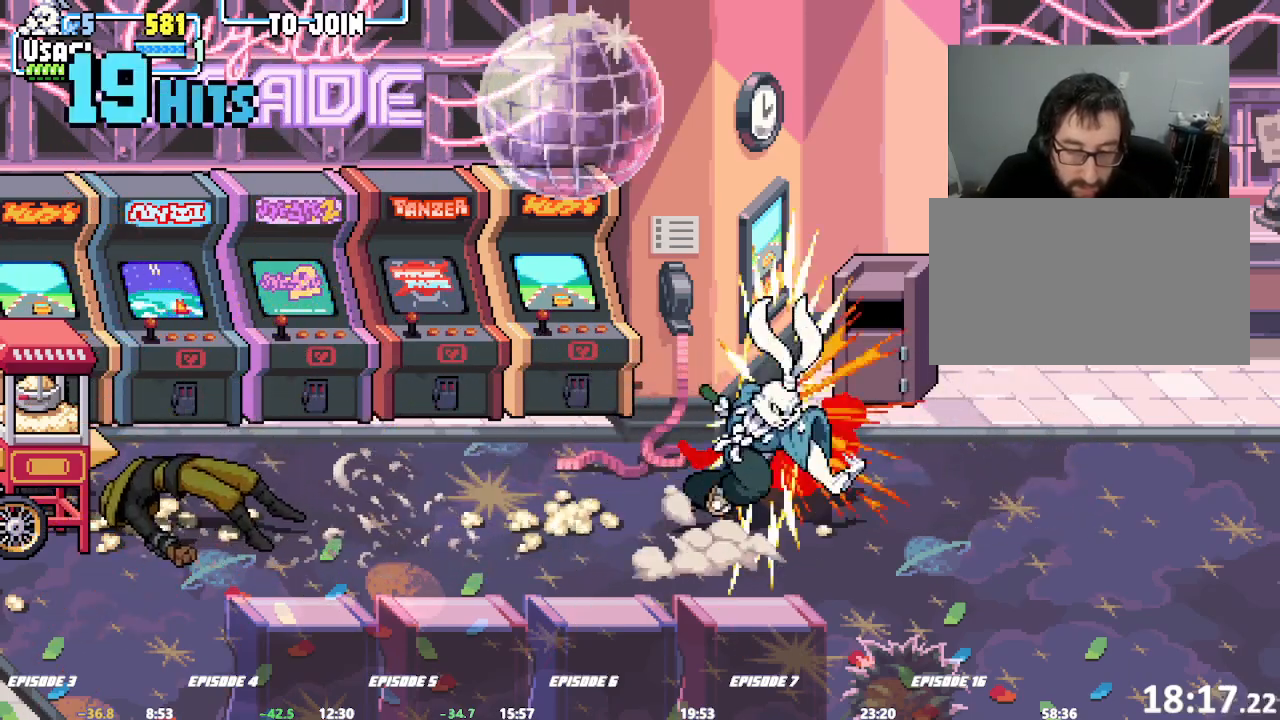
{"dt_ms": 500, "buttons": [], "left_stick": "right", "events": [[467, "left_stick", "right"]]}
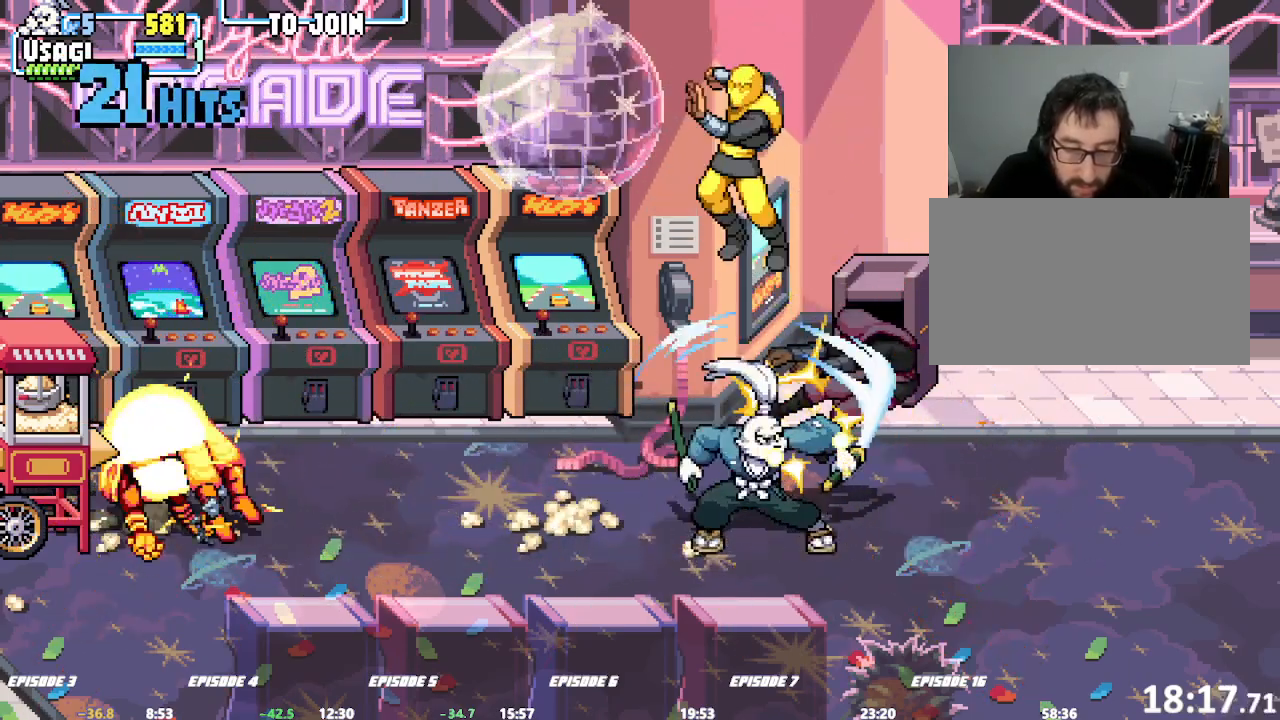
{"dt_ms": 500, "buttons": [], "left_stick": "left", "events": [[183, "left_stick", "center"], [233, "left_stick", "left"]]}
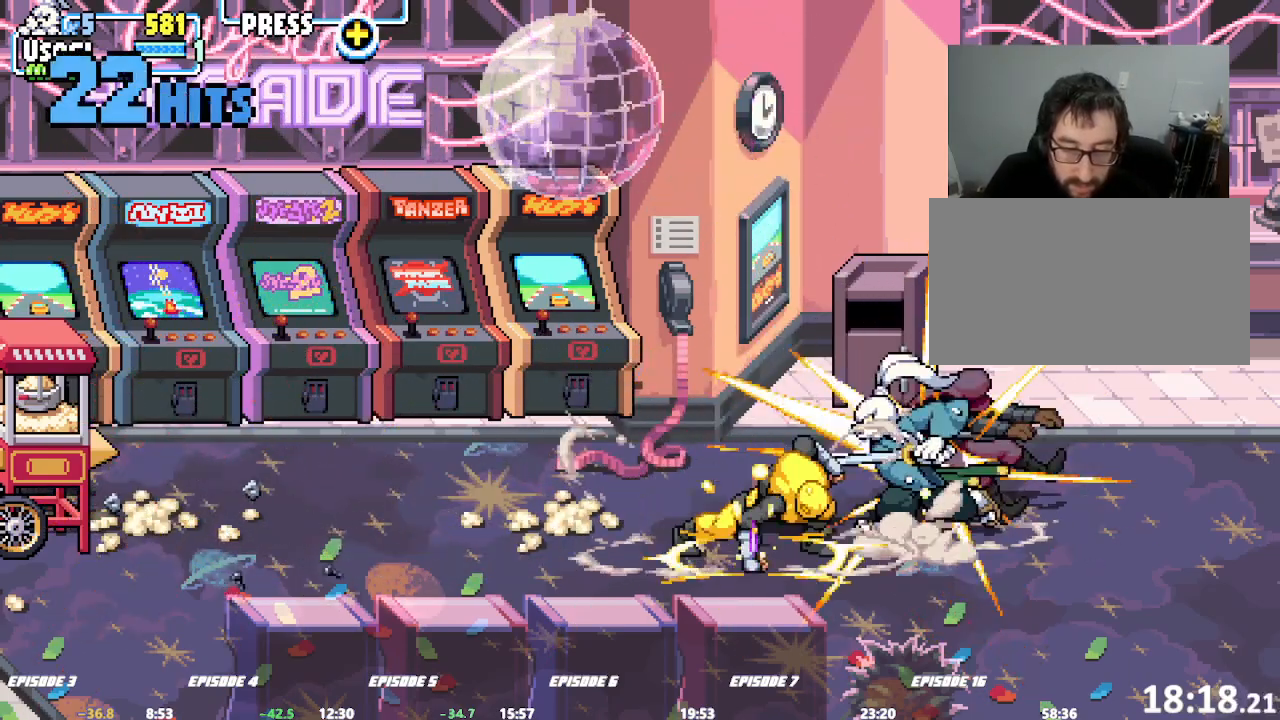
{"dt_ms": 500, "buttons": [], "left_stick": "center", "events": [[50, "left_stick", "center"]]}
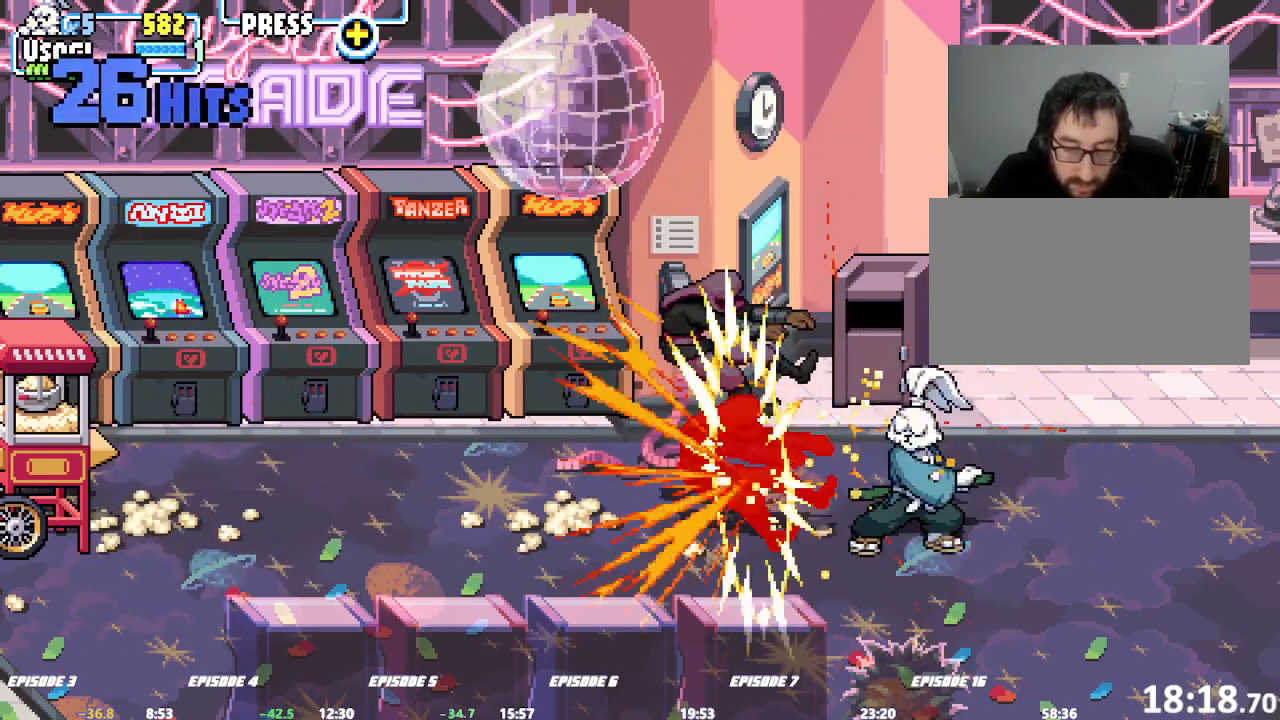
{"dt_ms": 500, "buttons": [], "left_stick": "right", "events": [[467, "left_stick", "right"]]}
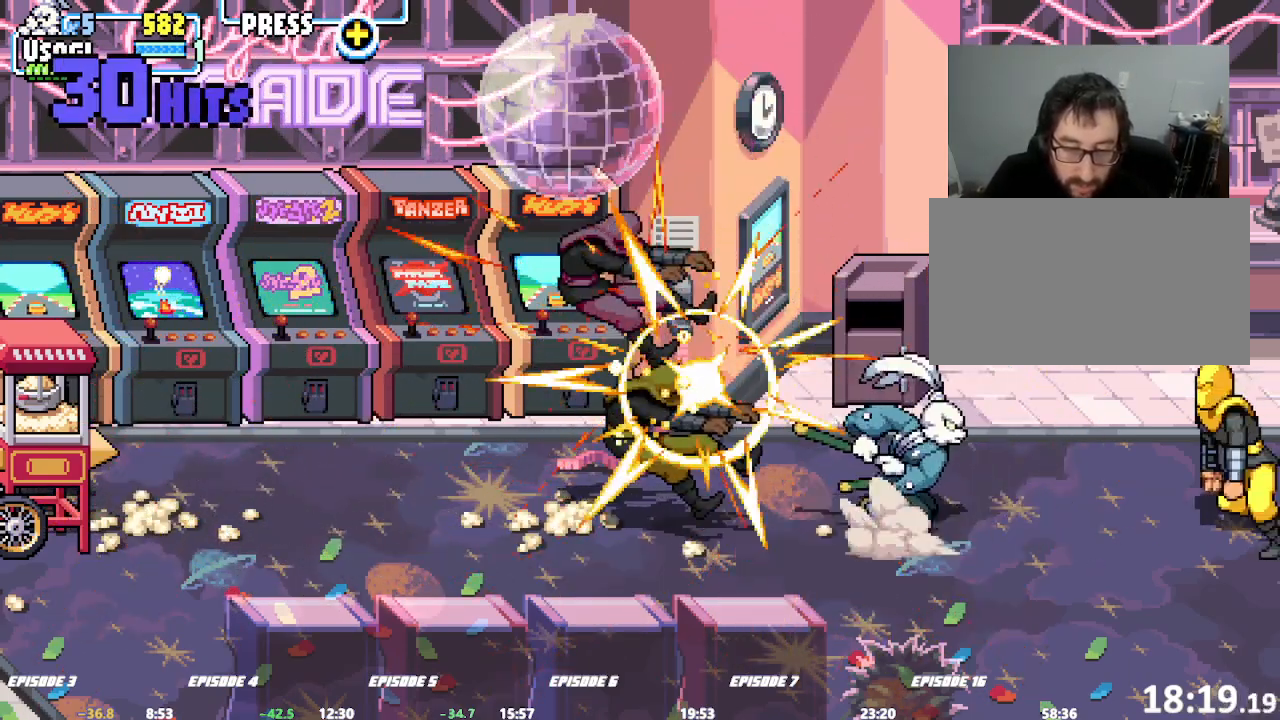
{"dt_ms": 500, "buttons": [], "left_stick": "center", "events": [[217, "left_stick", "center"]]}
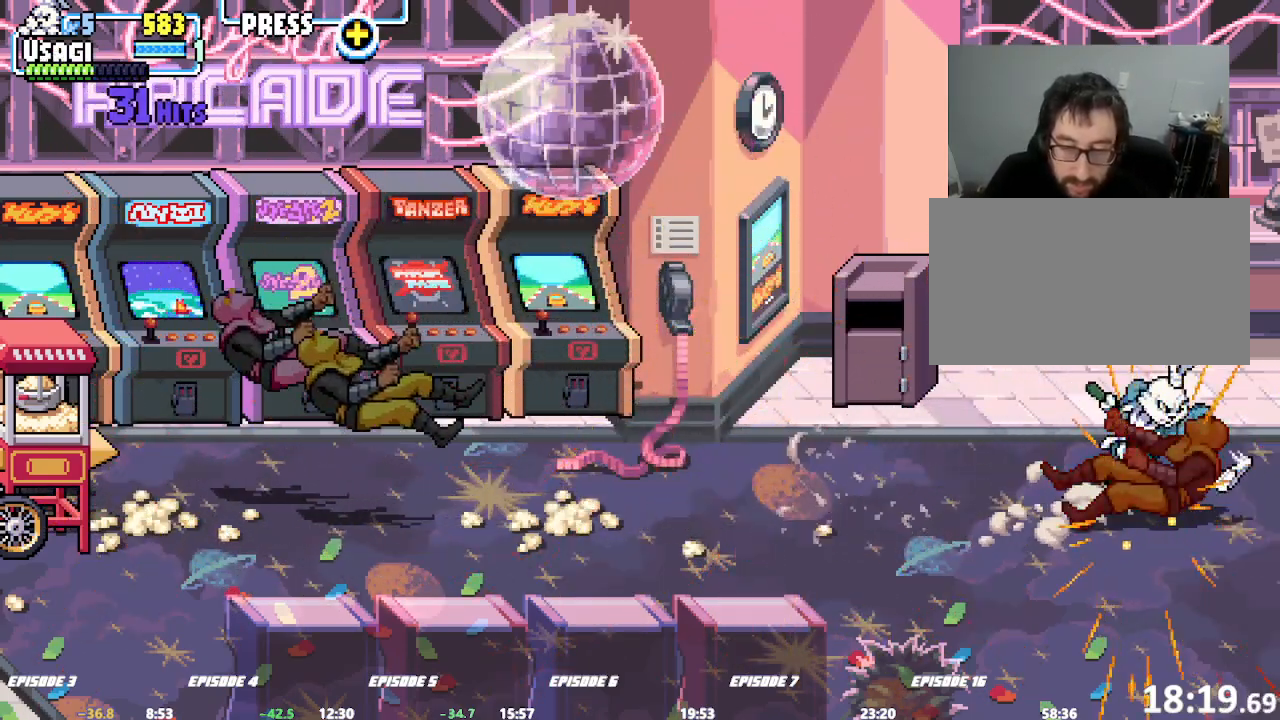
{"dt_ms": 500, "buttons": [], "left_stick": "up", "events": [[333, "left_stick", "up"]]}
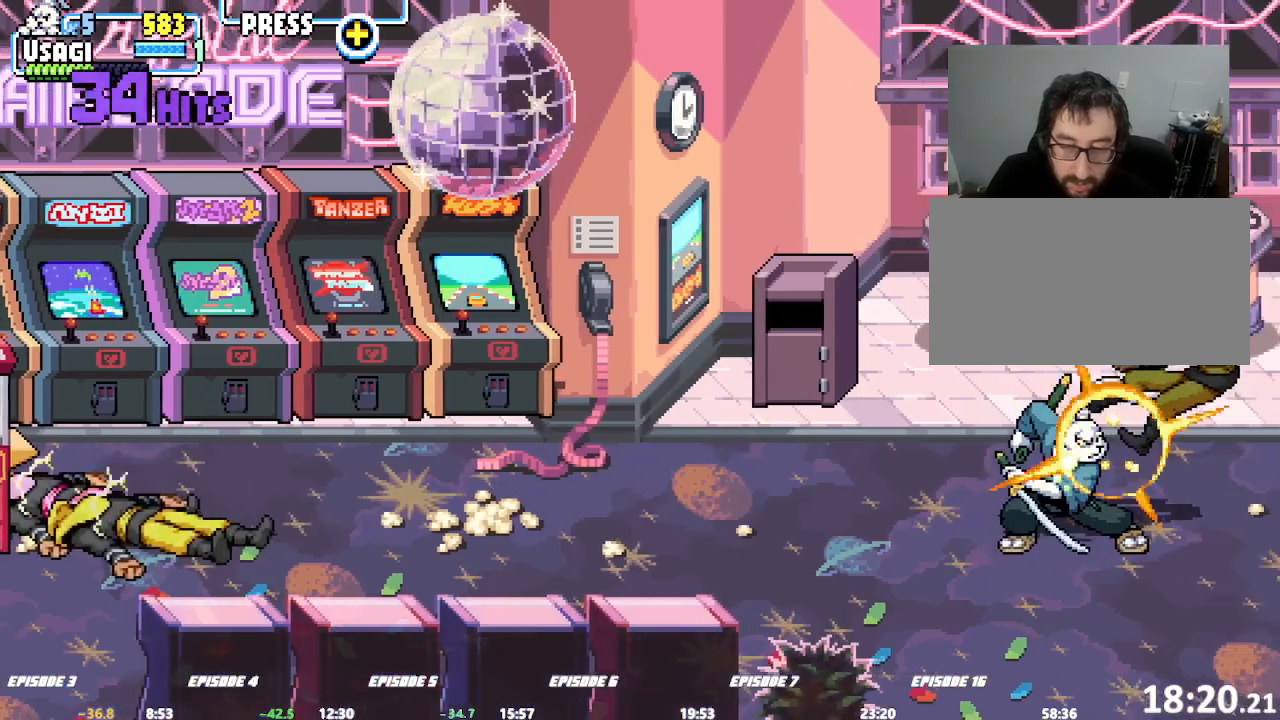
{"dt_ms": 500, "buttons": [], "left_stick": "up", "events": []}
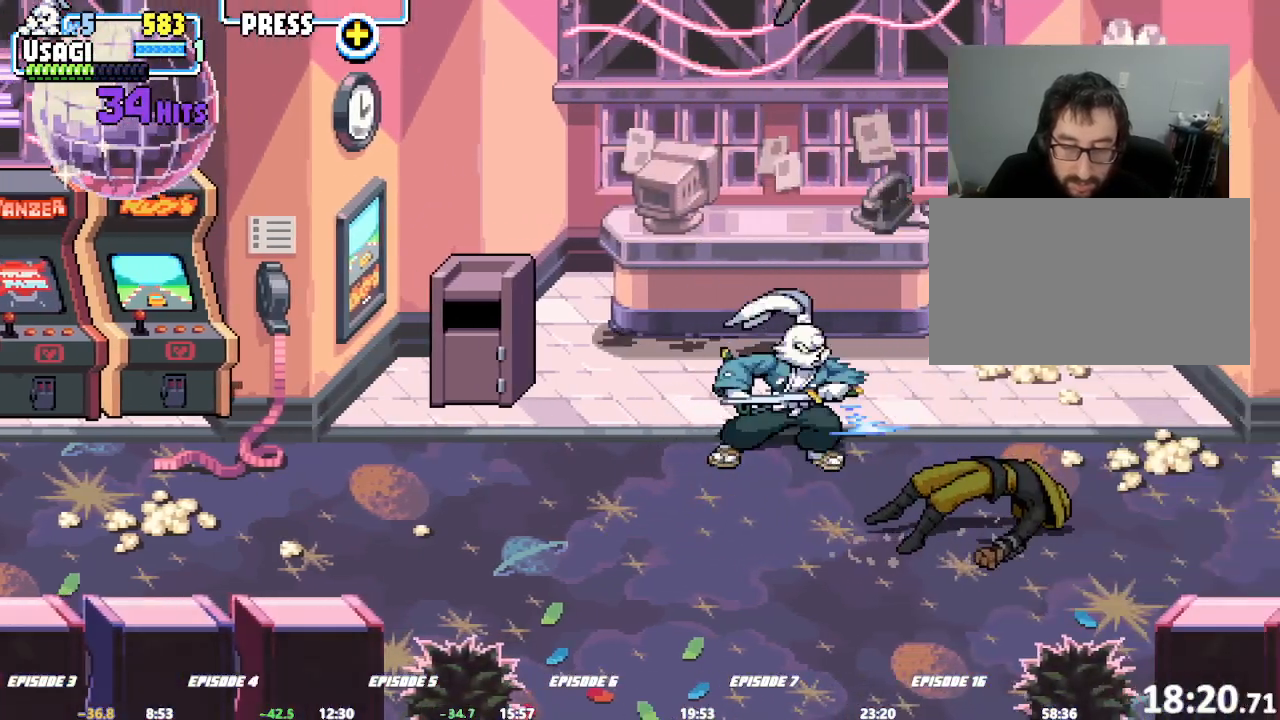
{"dt_ms": 500, "buttons": [], "left_stick": "center", "events": [[33, "left_stick", "center"]]}
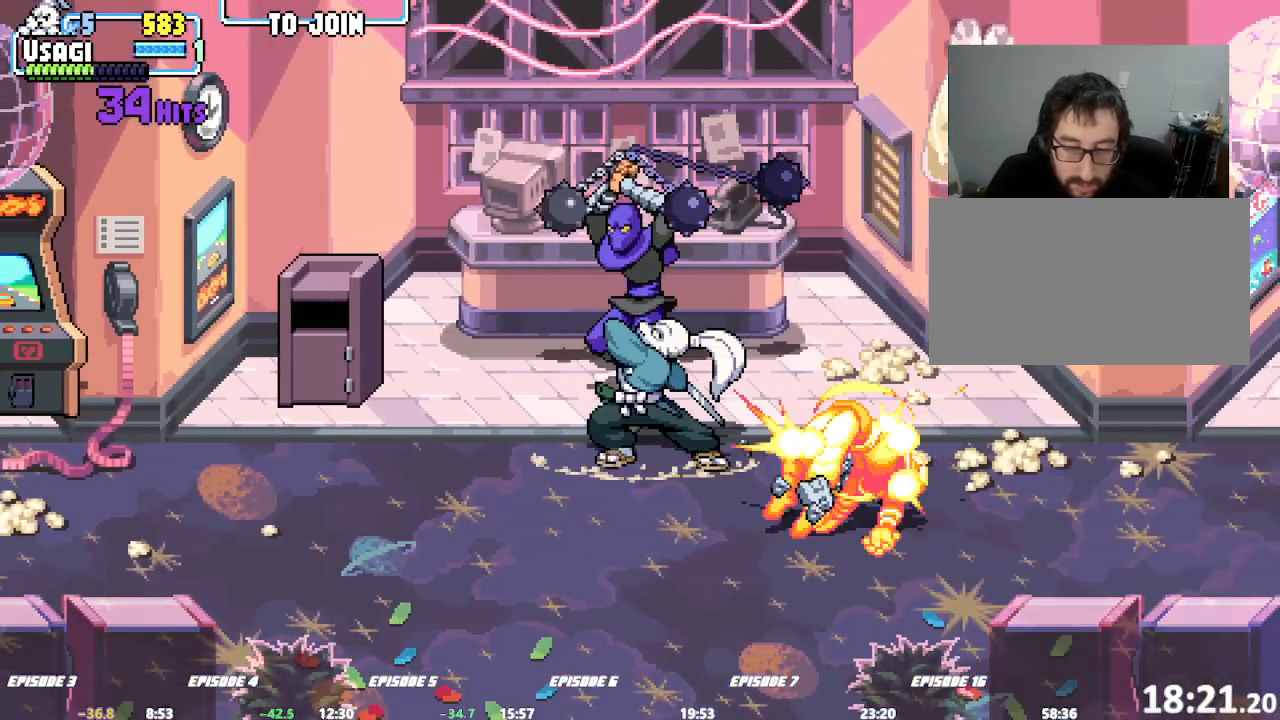
{"dt_ms": 500, "buttons": [], "left_stick": "center", "events": []}
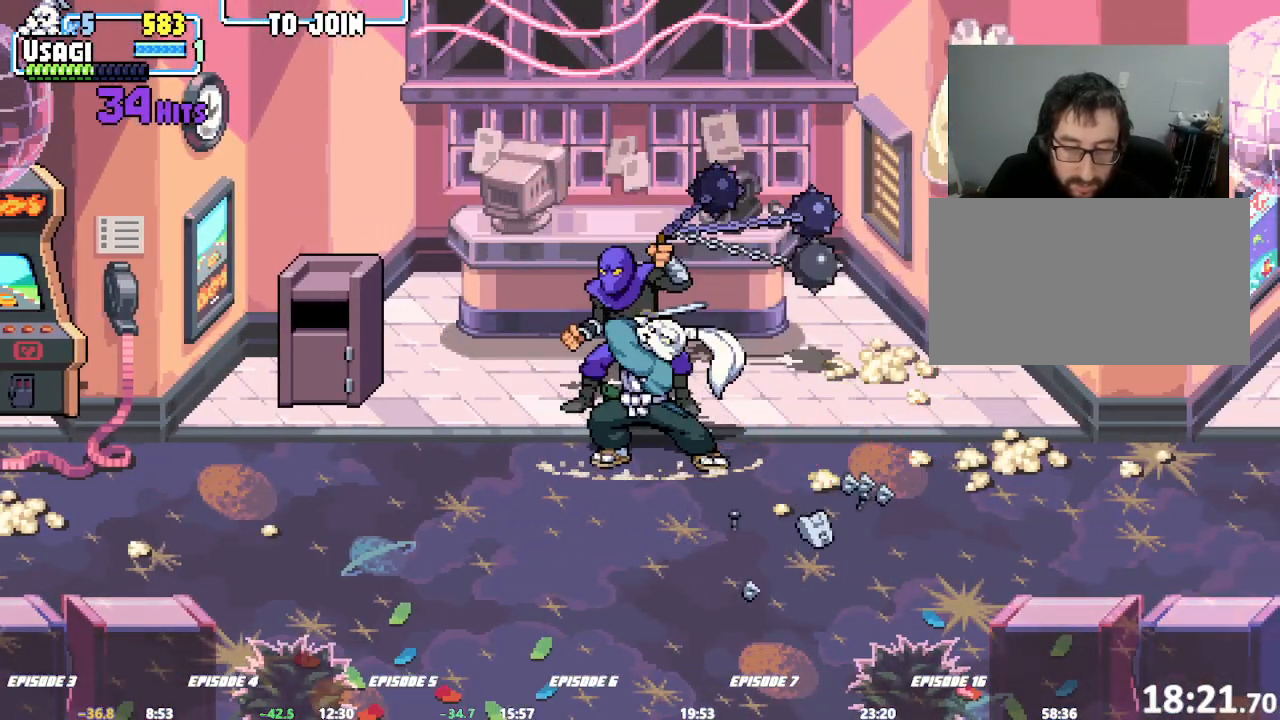
{"dt_ms": 500, "buttons": [], "left_stick": "center", "events": []}